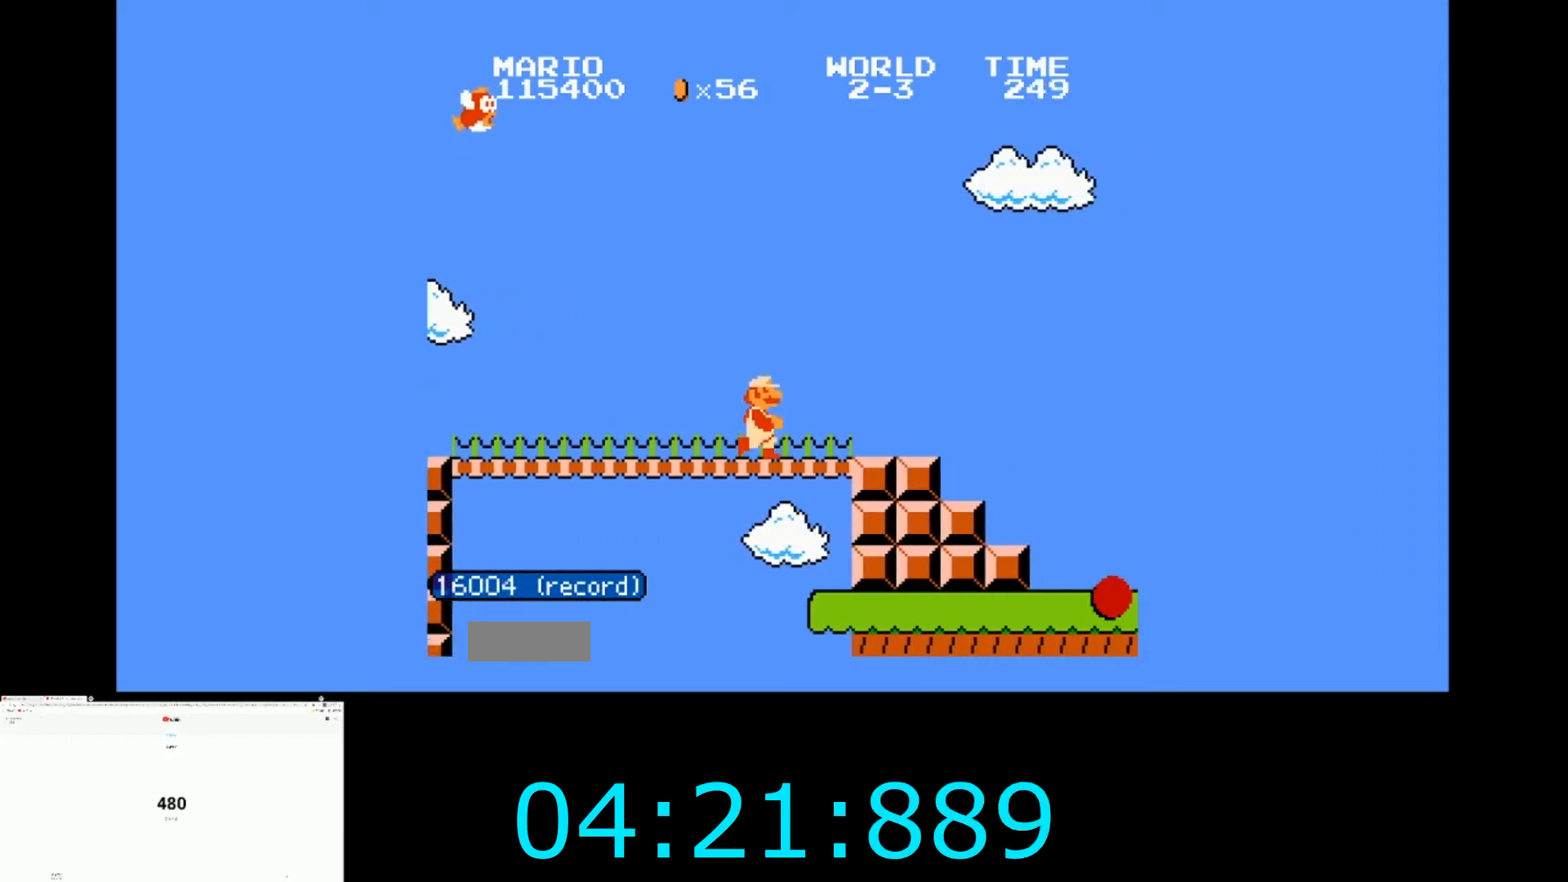
Gameplay with a controller (Nintendo layout); each line is a JSON object with the inputs held at the frame after it. "events" lists button and stick changes between this image and that frame as [ms after this image, input, new state], when the widget could be followed in between. Not read: L3 R3.
{"buttons": ["A", "B", "DPAD_RIGHT"], "events": []}
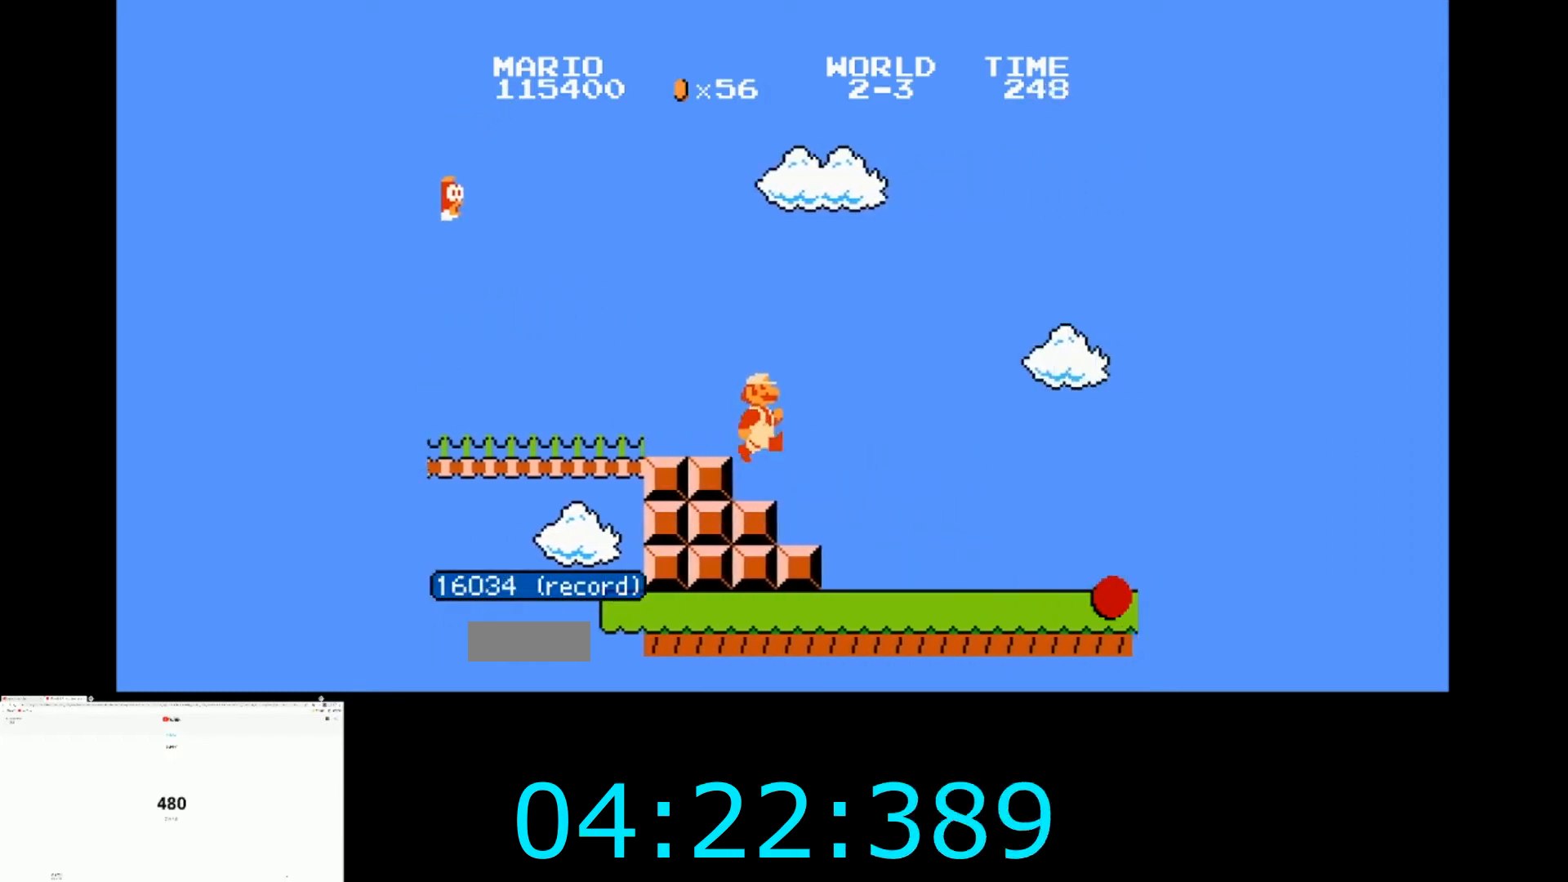
{"buttons": ["B", "DPAD_RIGHT"], "events": [[200, "A", "up"]]}
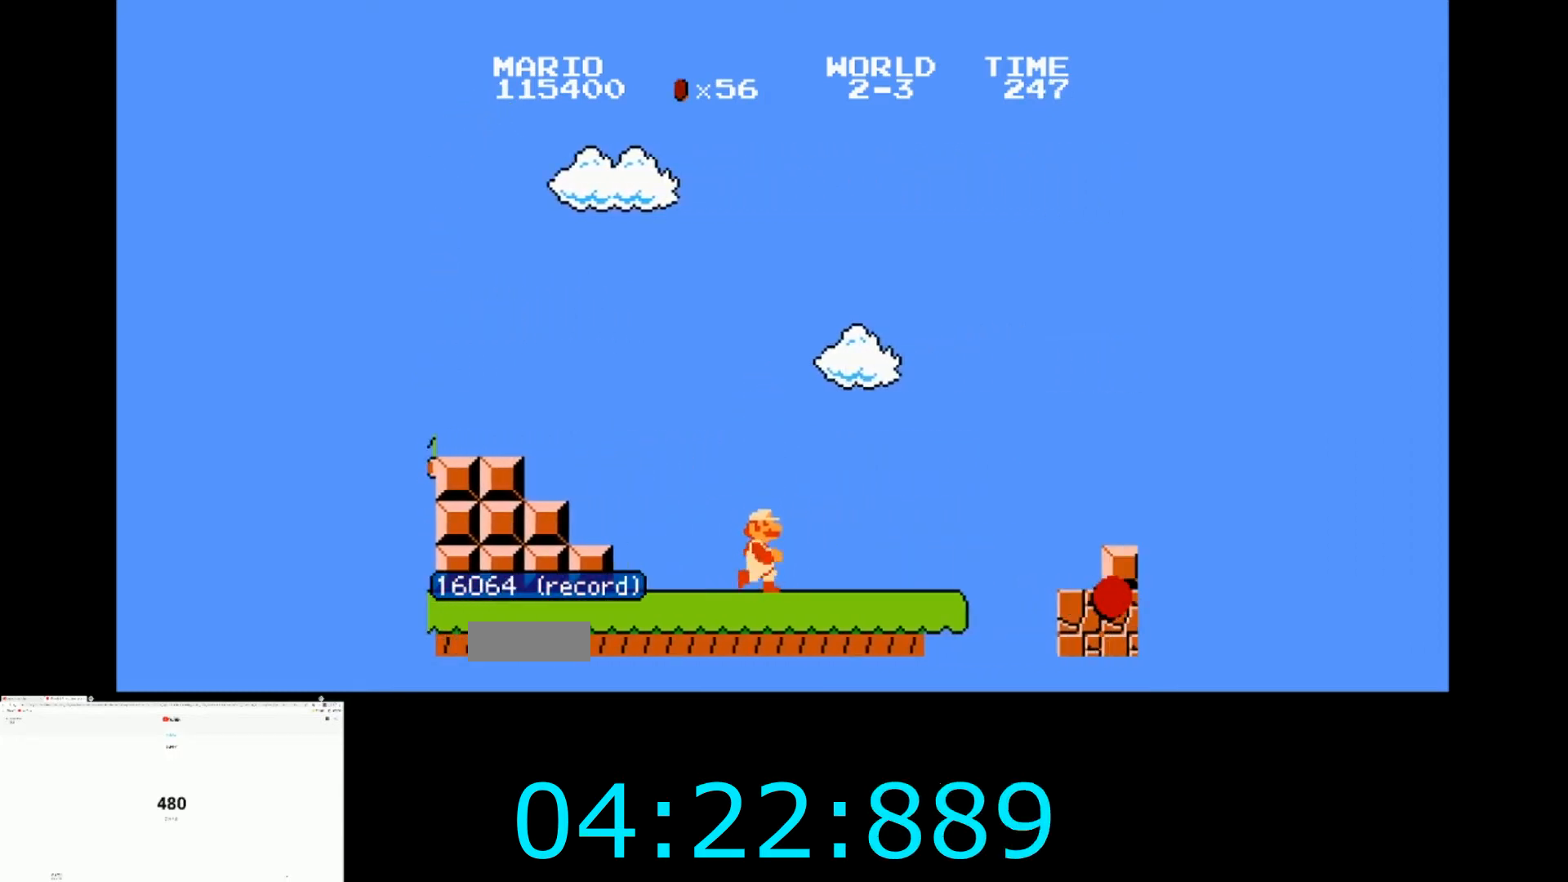
{"buttons": ["A", "B", "DPAD_RIGHT"], "events": [[467, "A", "down"]]}
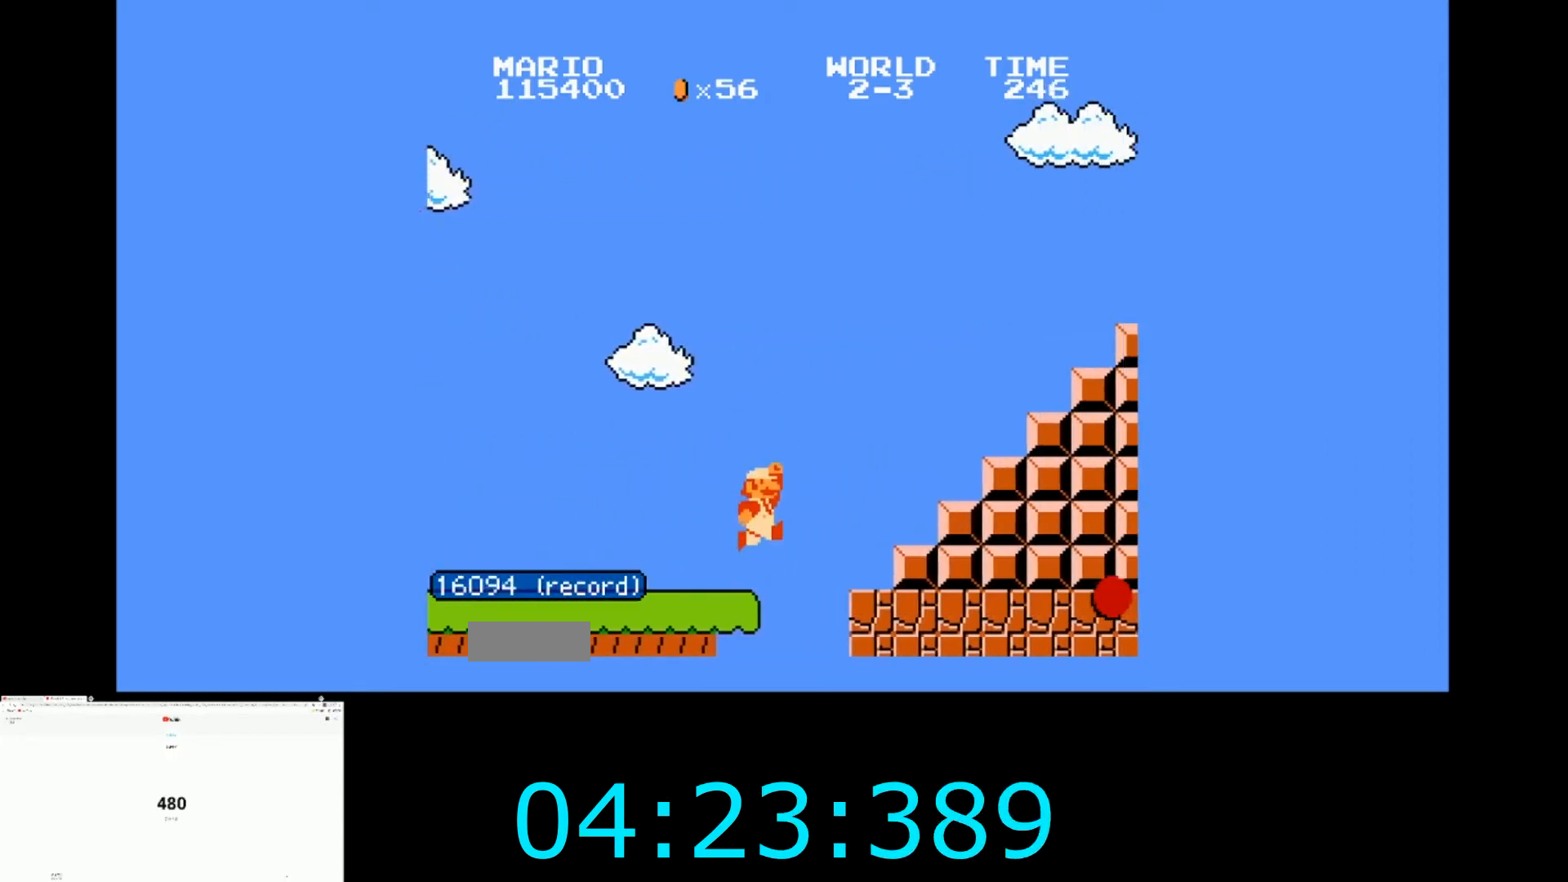
{"buttons": ["B", "DPAD_RIGHT"], "events": [[333, "A", "up"]]}
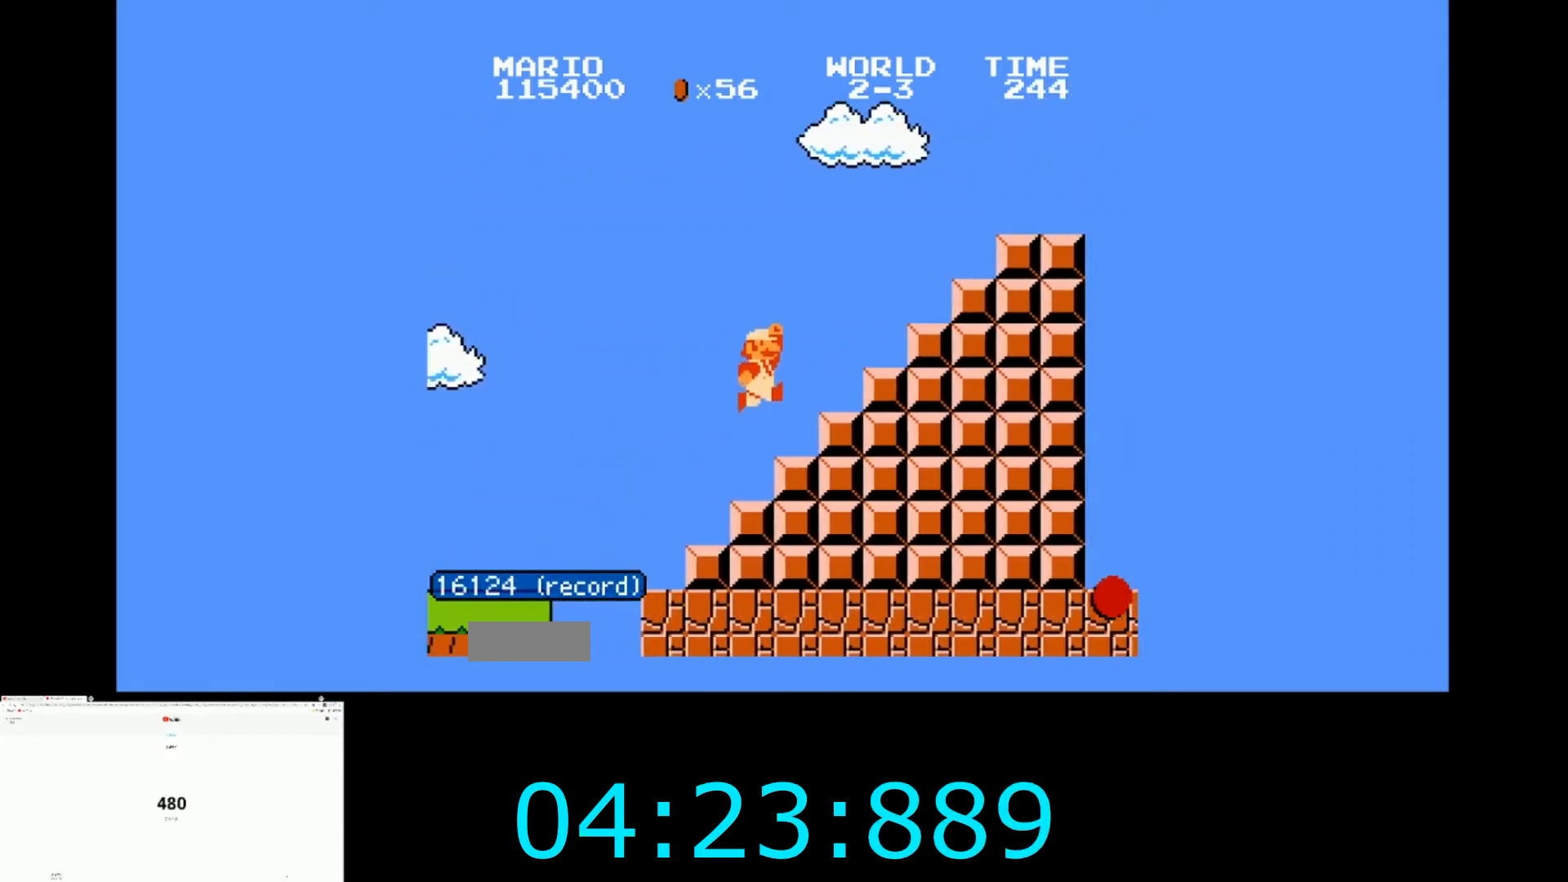
{"buttons": ["A", "B", "DPAD_RIGHT"], "events": [[100, "A", "down"]]}
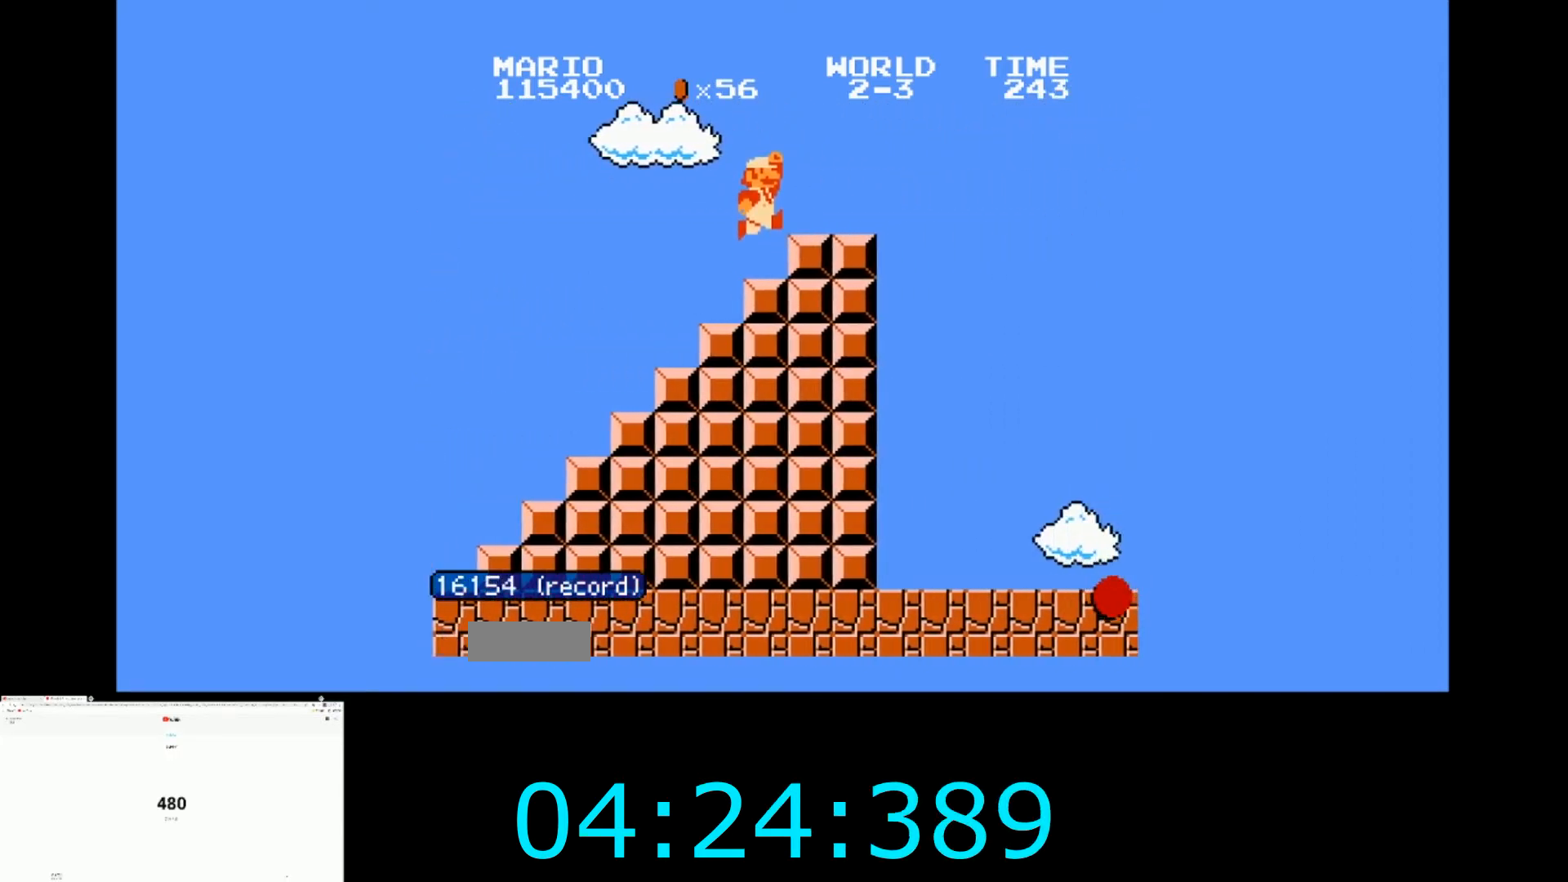
{"buttons": ["A", "B", "DPAD_RIGHT"], "events": [[66, "A", "up"], [300, "A", "down"]]}
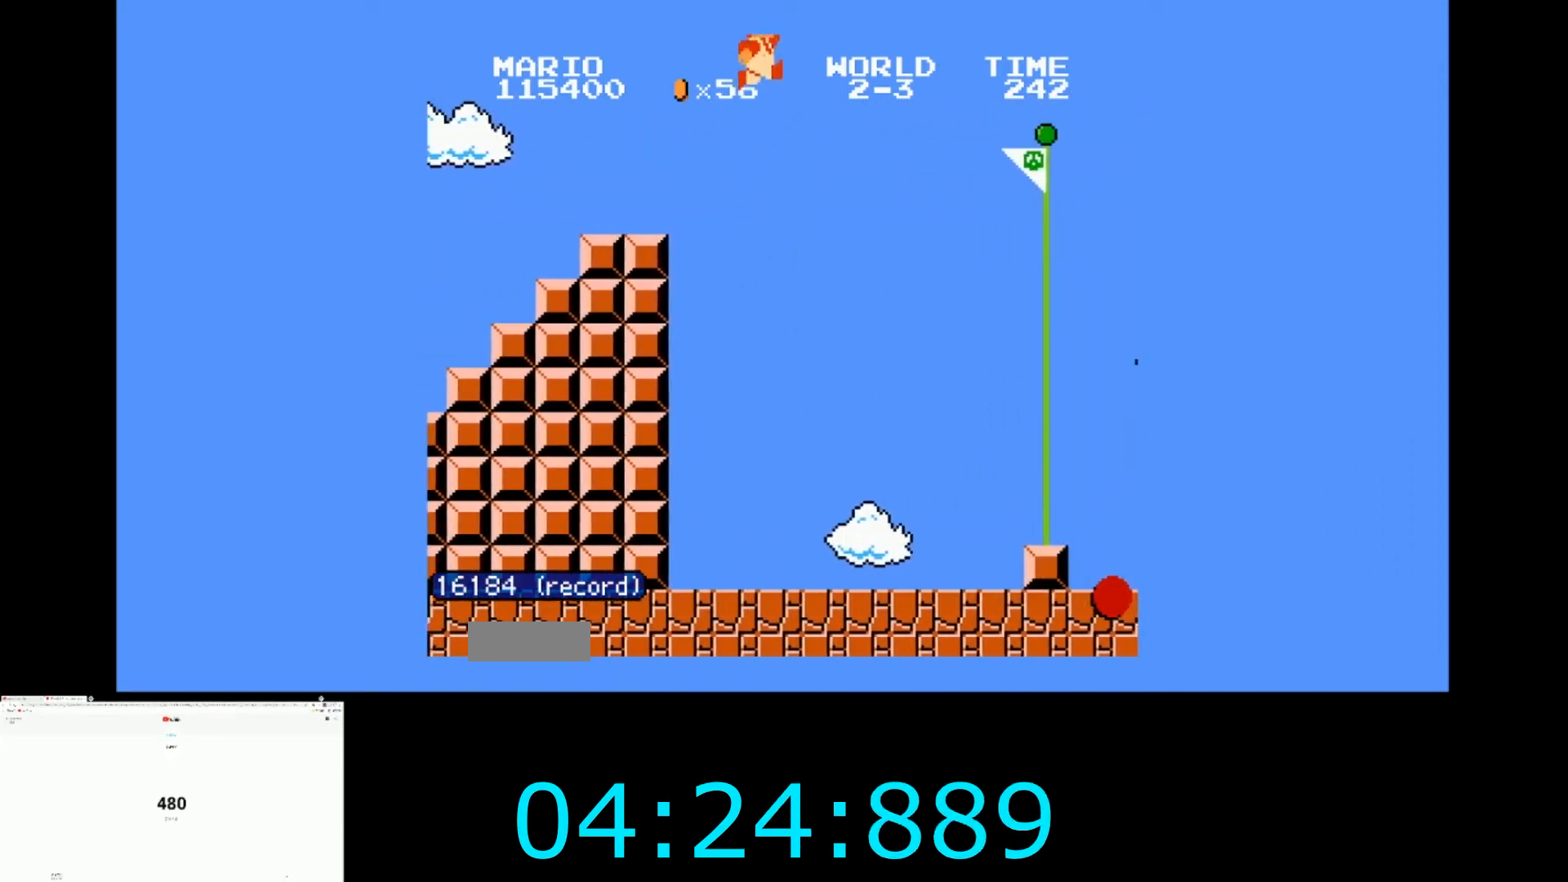
{"buttons": ["A", "B", "DPAD_RIGHT"], "events": []}
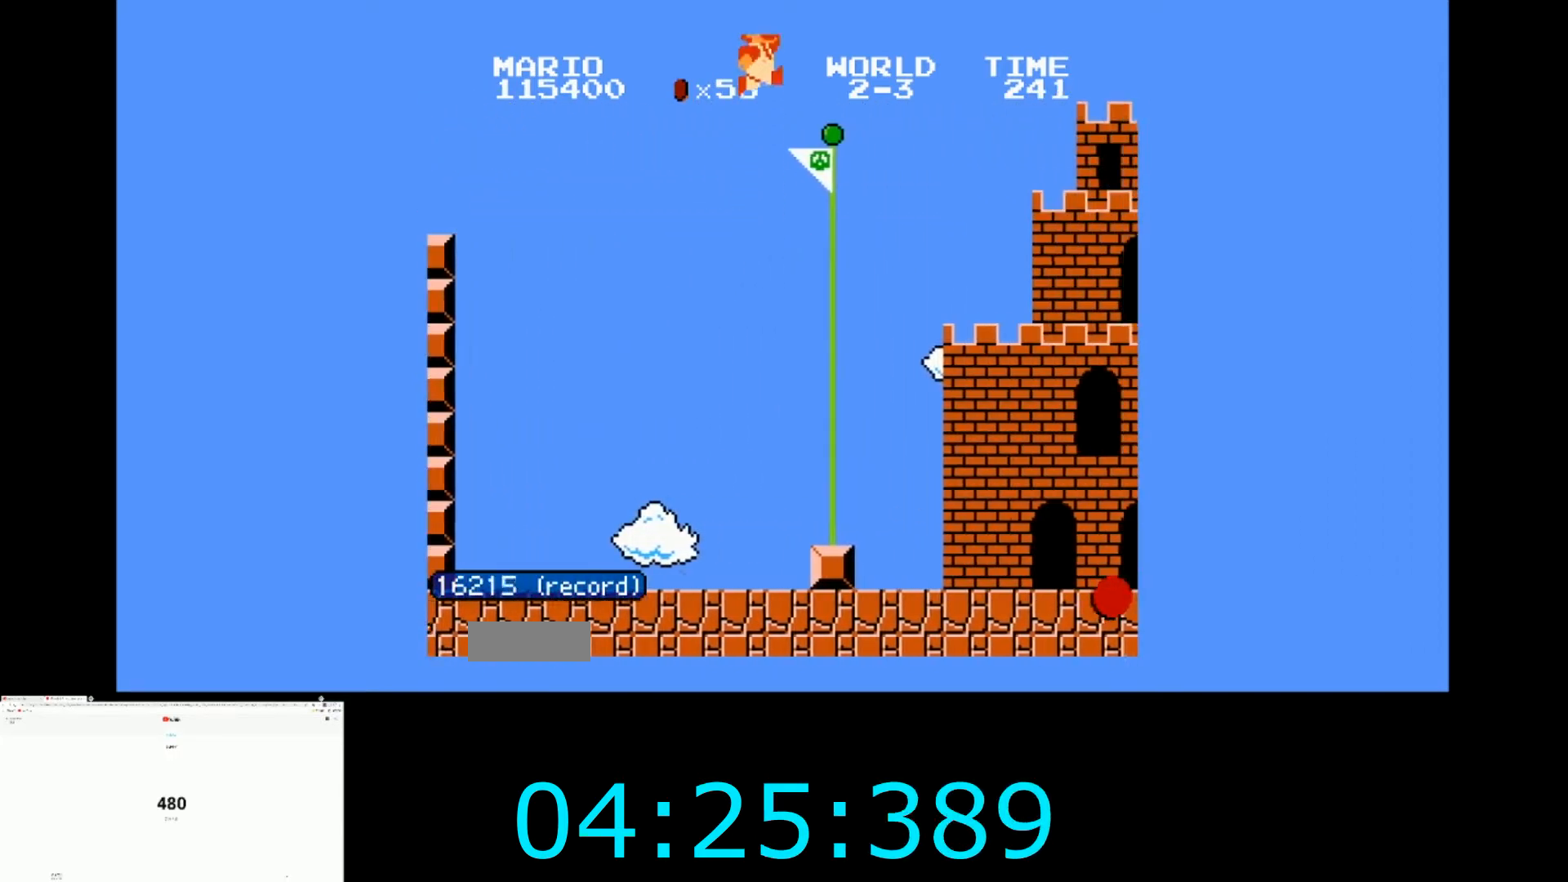
{"buttons": [], "events": [[300, "A", "up"], [300, "B", "up"], [300, "DPAD_RIGHT", "up"]]}